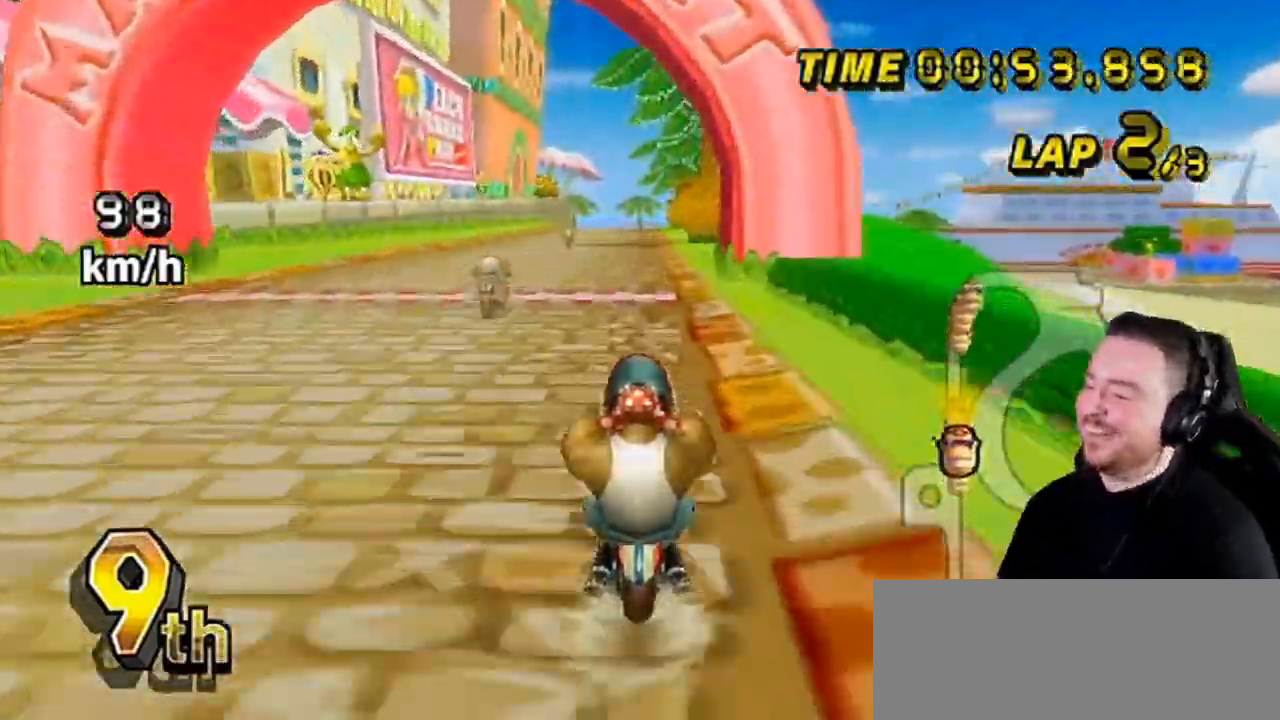
Gameplay with a controller (Nintendo layout); each line is a JSON object with the inputs held at the frame after it. "events" lists button and stick changes between this image and that frame as [ms after this image, input, new state], when the widget could be followed in between. Not read: L3 R3.
{"buttons": ["A"], "left_stick": "center", "right_stick": "center", "events": [[400, "left_stick", "right"], [467, "left_stick", "center"]]}
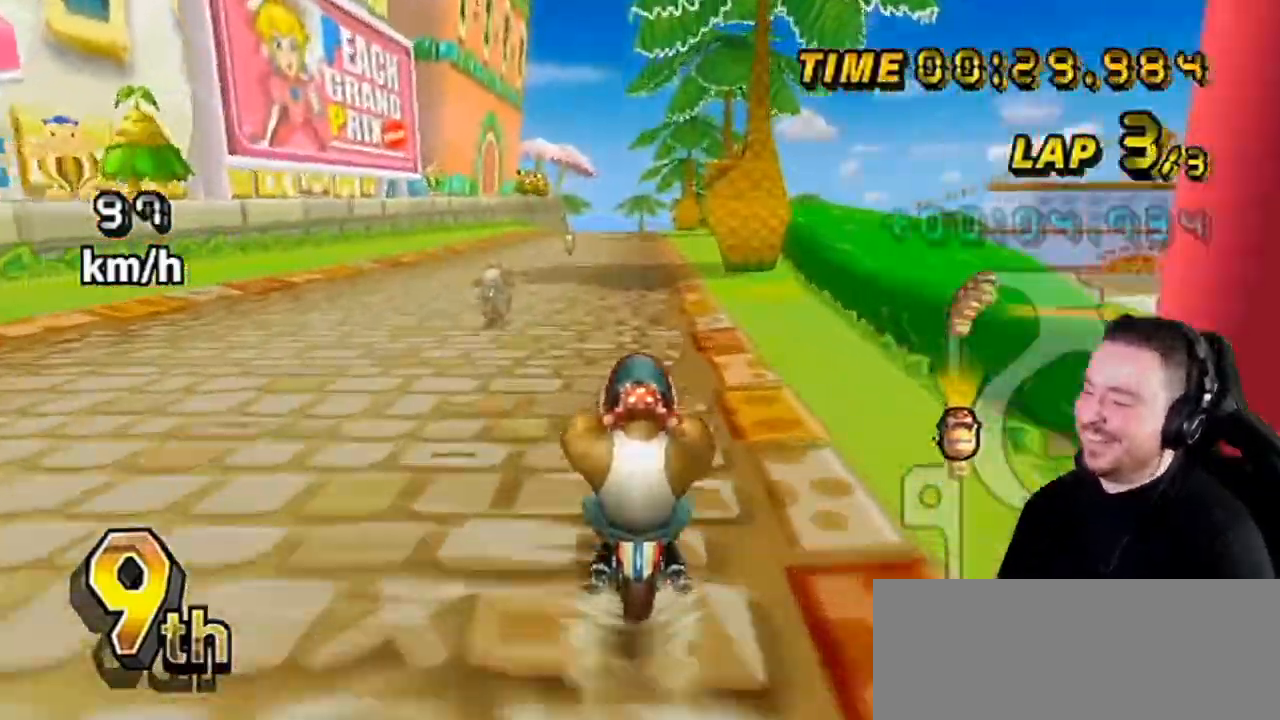
{"buttons": ["A", "DPAD_UP"], "left_stick": "center", "right_stick": "center", "events": [[33, "DPAD_UP", "down"], [167, "DPAD_UP", "up"], [183, "DPAD_UP", "down"], [217, "DPAD_RIGHT", "down"], [250, "DPAD_LEFT", "down"], [250, "DPAD_RIGHT", "up"], [250, "DPAD_UP", "up"], [317, "DPAD_LEFT", "up"], [317, "DPAD_RIGHT", "down"], [317, "DPAD_UP", "down"], [350, "DPAD_RIGHT", "up"], [383, "DPAD_LEFT", "down"], [383, "DPAD_UP", "up"], [400, "DPAD_LEFT", "up"], [400, "DPAD_UP", "down"], [433, "DPAD_RIGHT", "down"], [467, "DPAD_LEFT", "down"], [467, "DPAD_RIGHT", "up"], [467, "DPAD_UP", "up"], [500, "DPAD_LEFT", "up"], [500, "DPAD_UP", "down"]]}
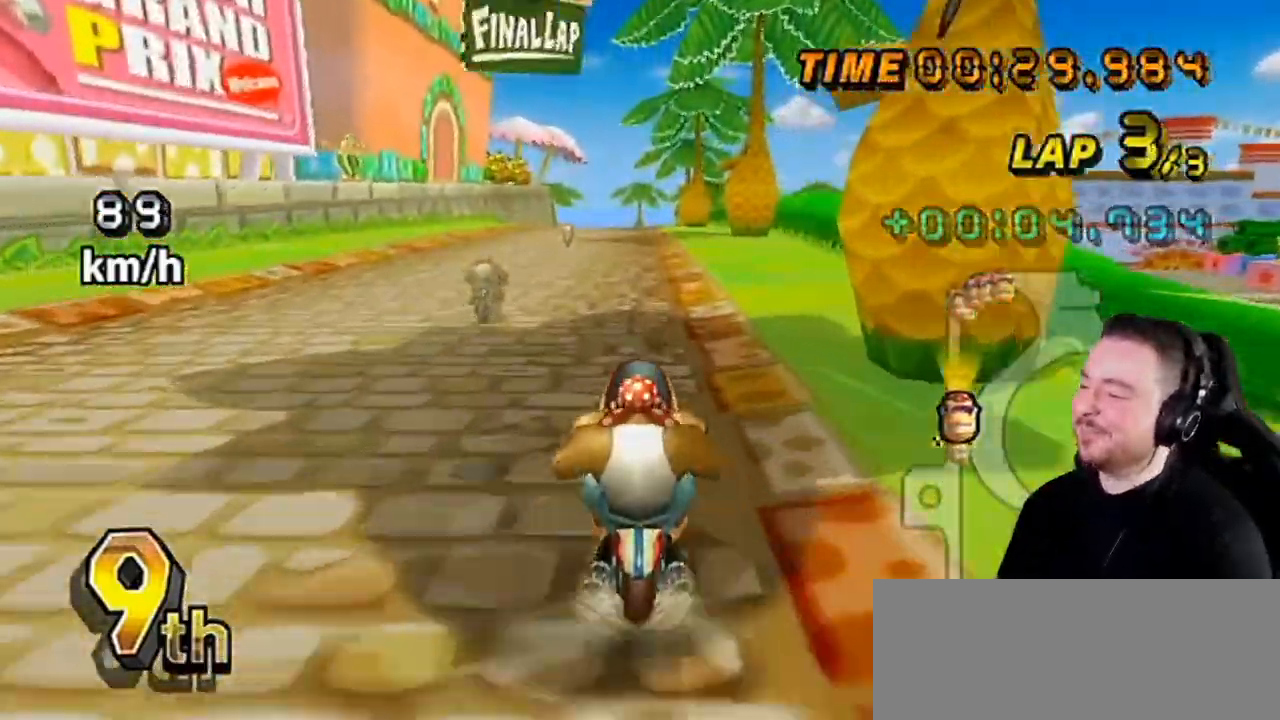
{"buttons": ["A"], "left_stick": "center", "right_stick": "center", "events": [[33, "DPAD_RIGHT", "down"], [67, "DPAD_RIGHT", "up"], [100, "DPAD_LEFT", "down"], [100, "DPAD_UP", "up"], [117, "DPAD_LEFT", "up"]]}
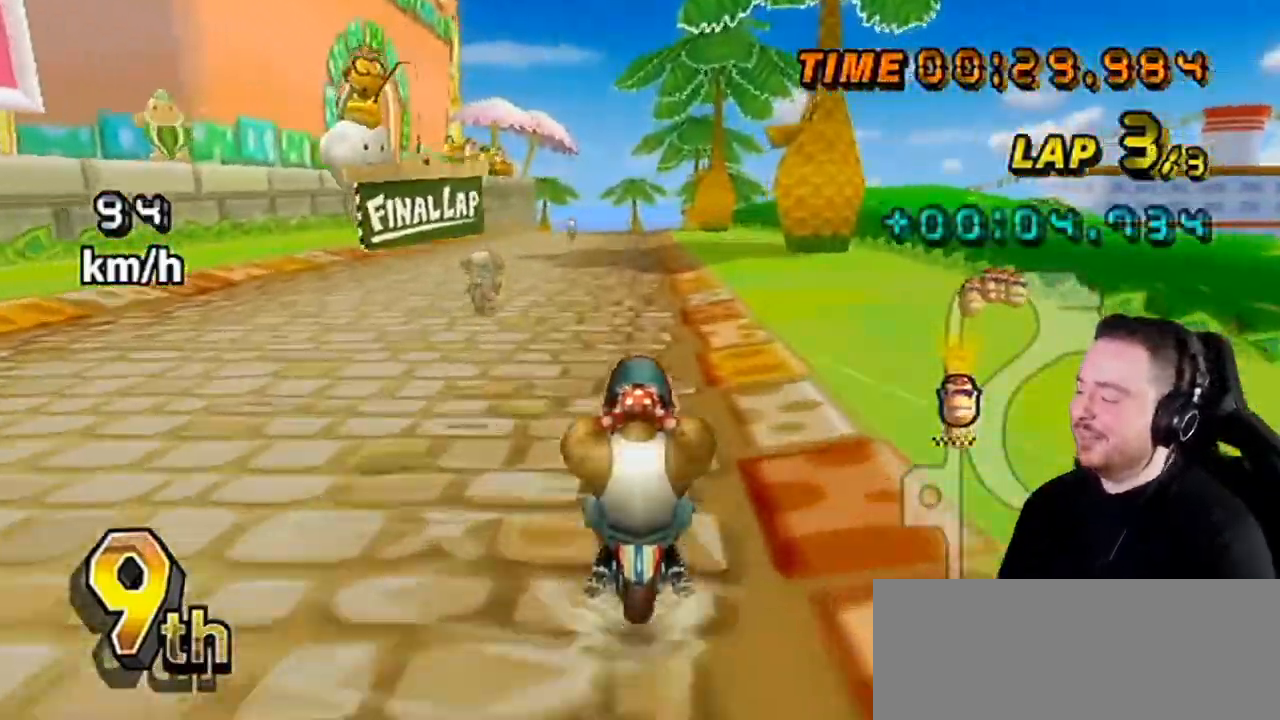
{"buttons": ["A"], "left_stick": "center", "right_stick": "center", "events": []}
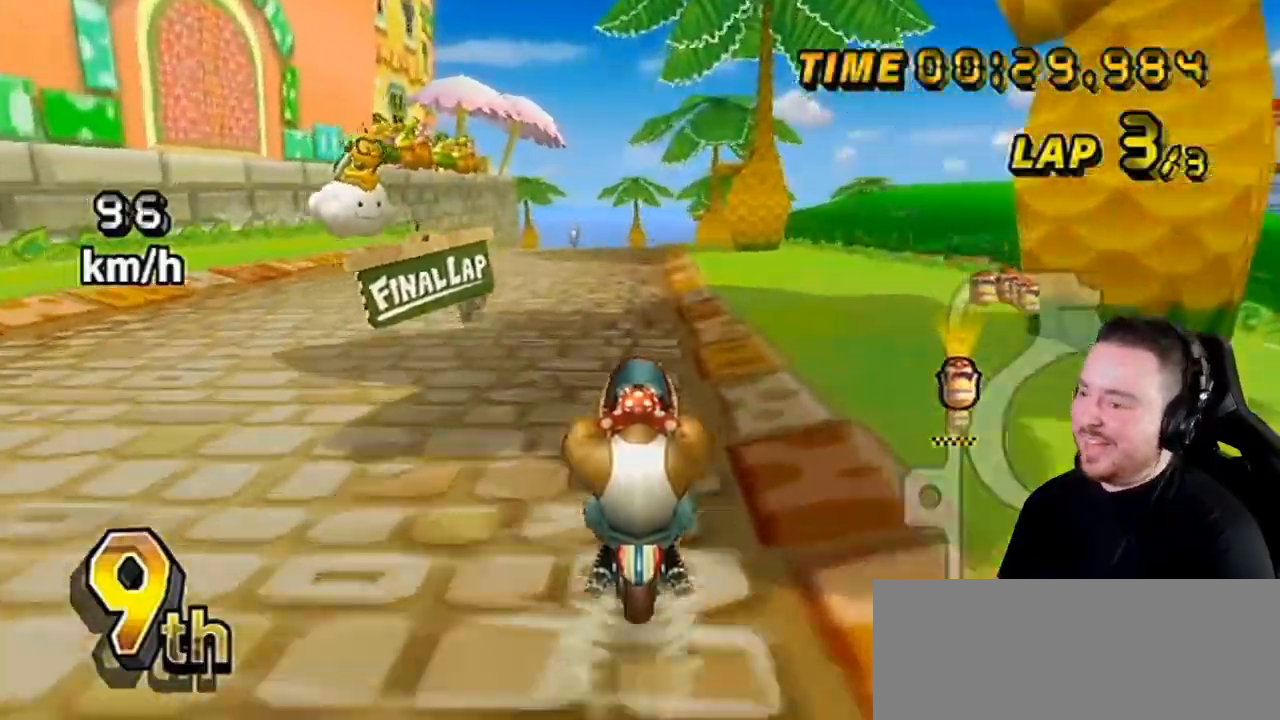
{"buttons": ["A"], "left_stick": "center", "right_stick": "center", "events": []}
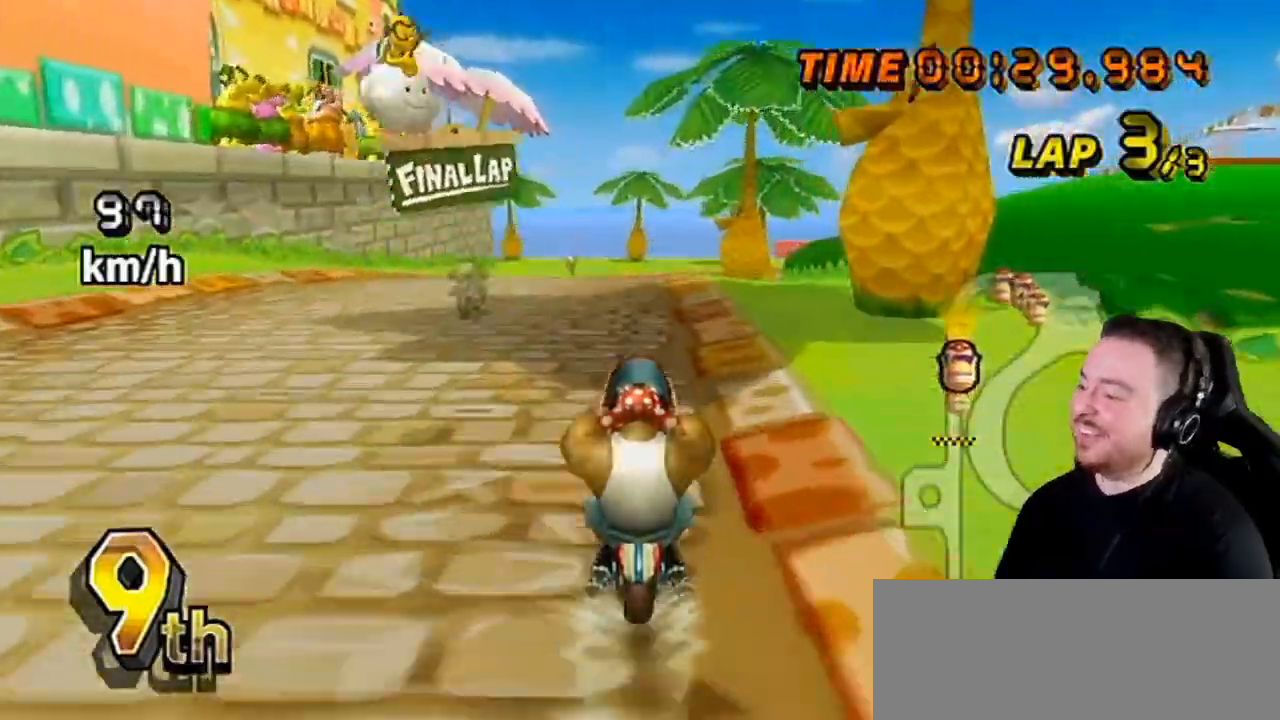
{"buttons": ["A"], "left_stick": "center", "right_stick": "center", "events": []}
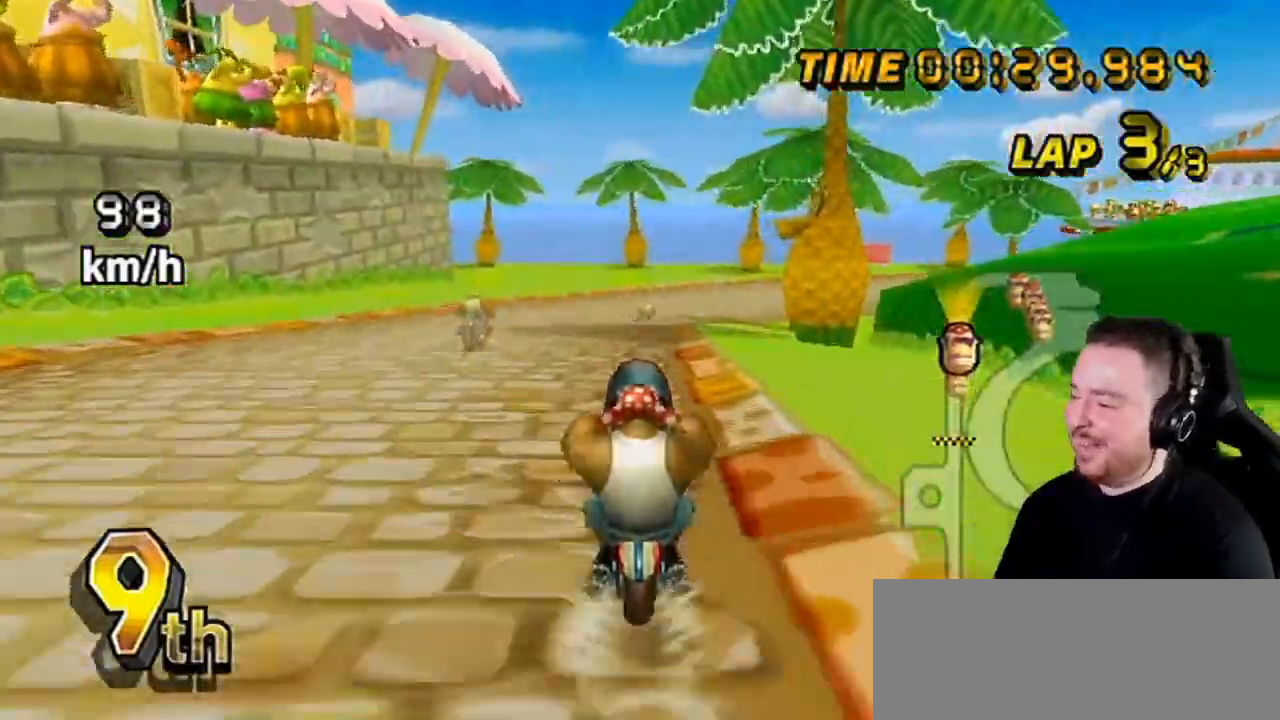
{"buttons": ["A", "R1"], "left_stick": "right", "right_stick": "center", "events": [[350, "left_stick", "right"], [383, "R1", "down"]]}
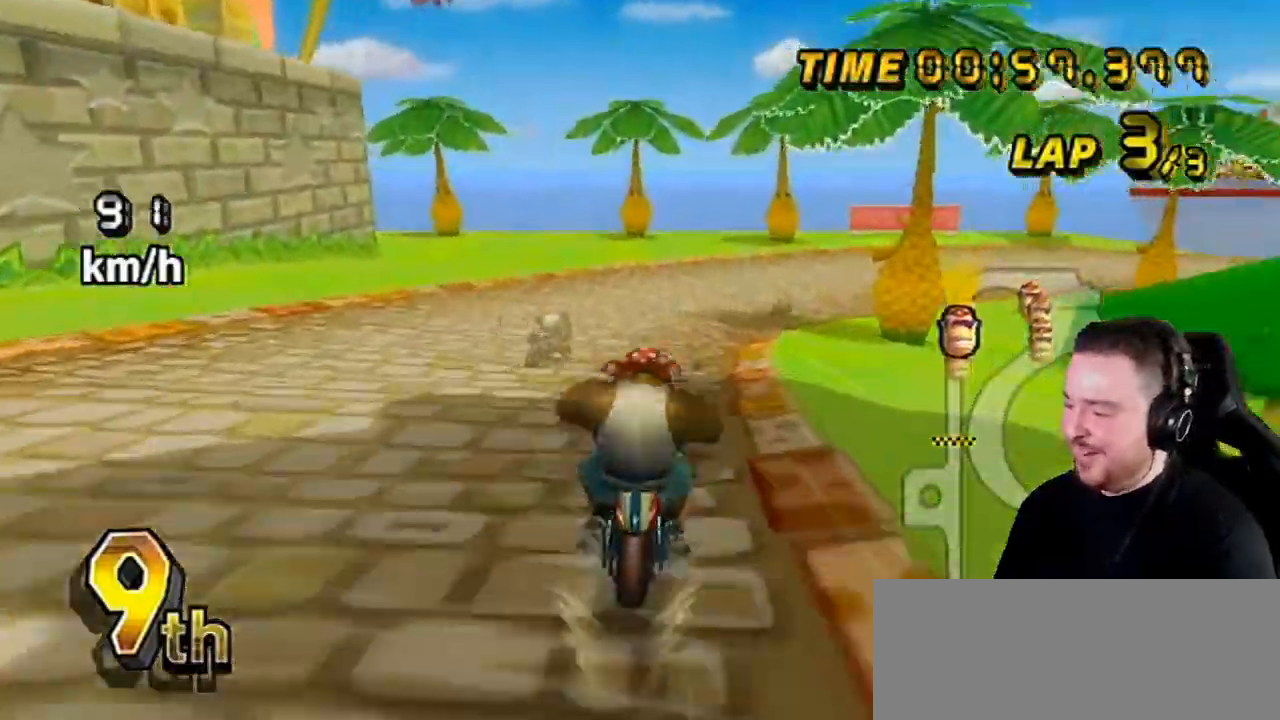
{"buttons": ["A", "R1"], "left_stick": "up", "right_stick": "center", "events": [[100, "left_stick", "up-right"], [500, "left_stick", "up"]]}
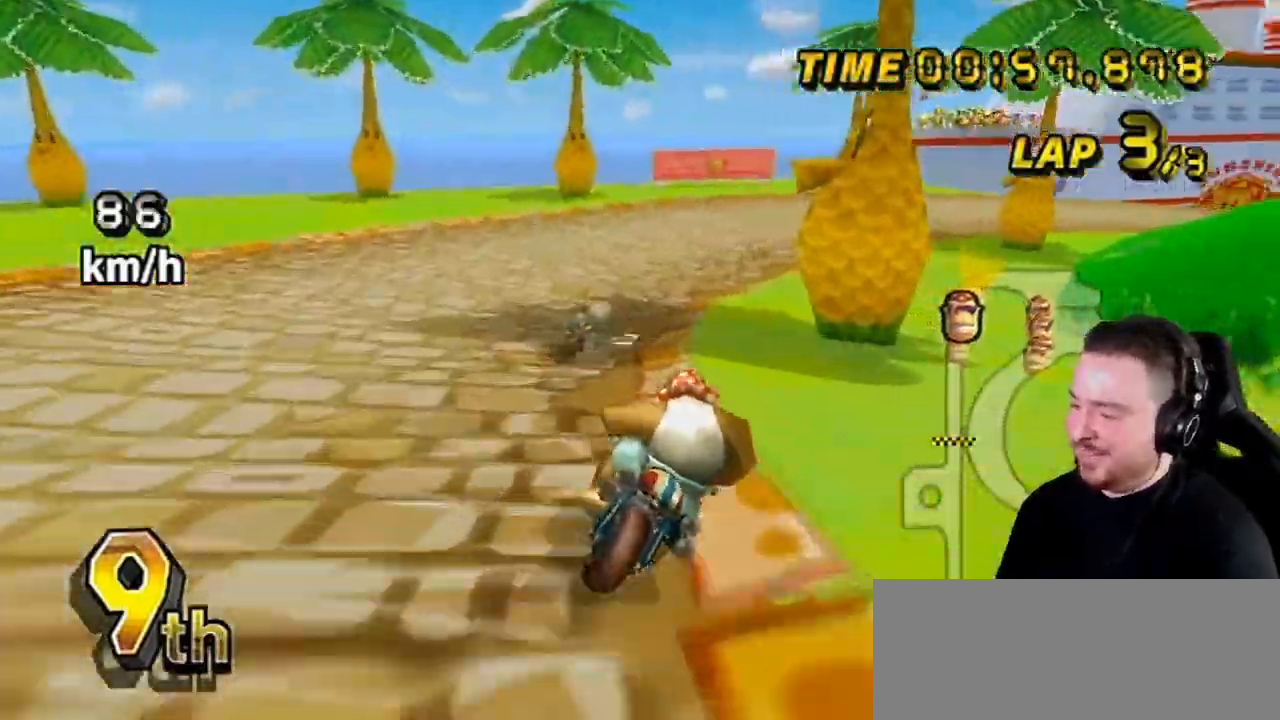
{"buttons": ["A", "R1"], "left_stick": "up-right", "right_stick": "center", "events": [[50, "left_stick", "up-left"], [150, "left_stick", "center"], [417, "left_stick", "up-right"]]}
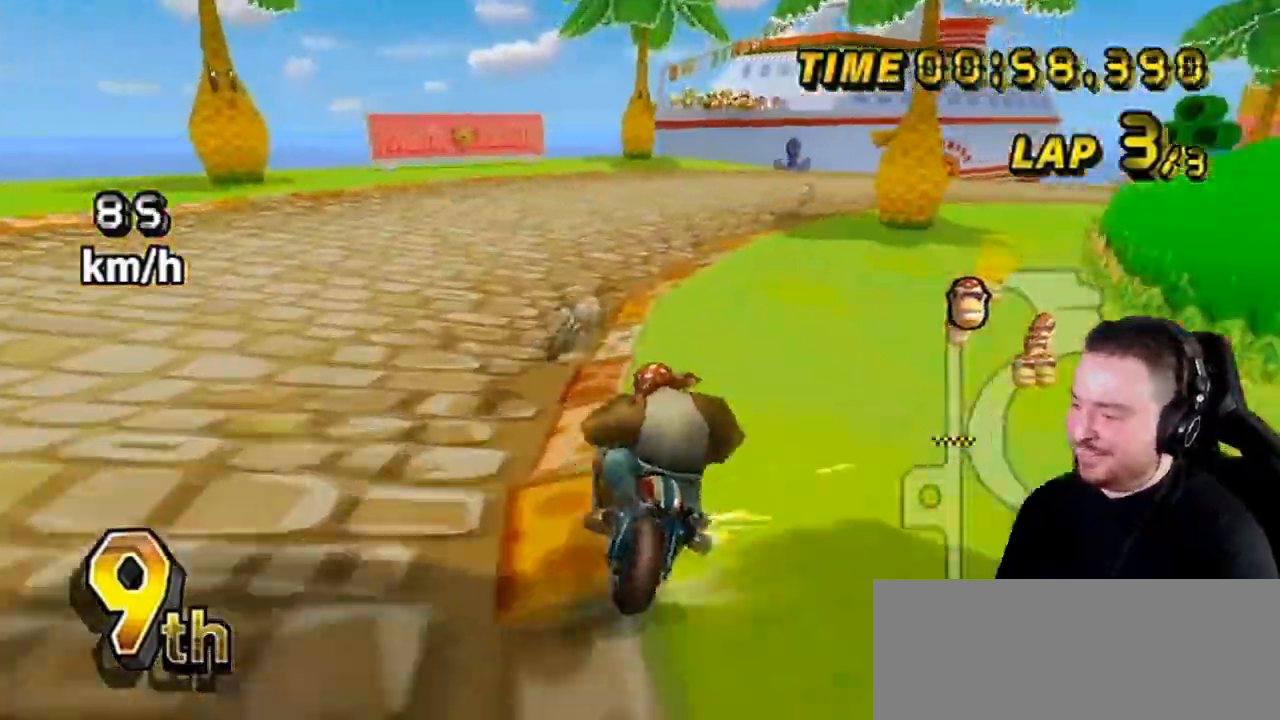
{"buttons": ["A", "R1"], "left_stick": "right", "right_stick": "center", "events": [[217, "left_stick", "right"]]}
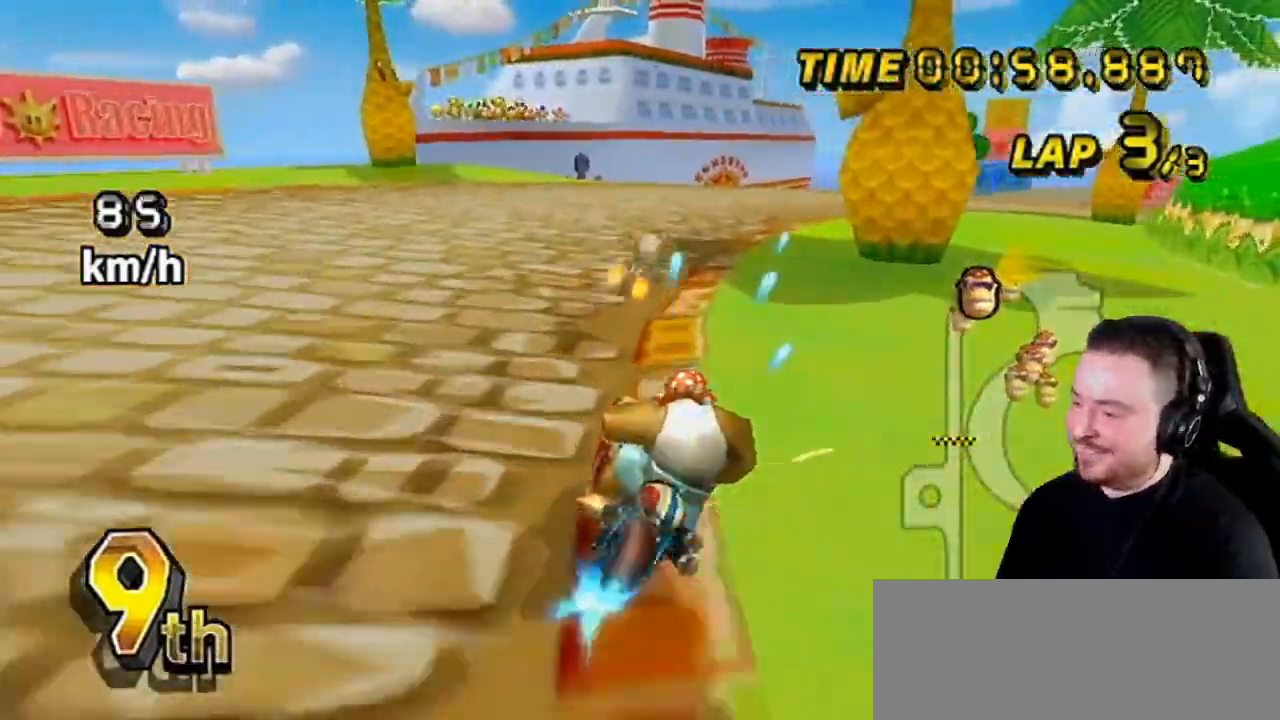
{"buttons": ["A"], "left_stick": "center", "right_stick": "center", "events": [[183, "DPAD_RIGHT", "down"], [183, "DPAD_UP", "down"], [183, "R1", "up"], [183, "left_stick", "center"], [317, "DPAD_RIGHT", "up"], [350, "DPAD_UP", "up"]]}
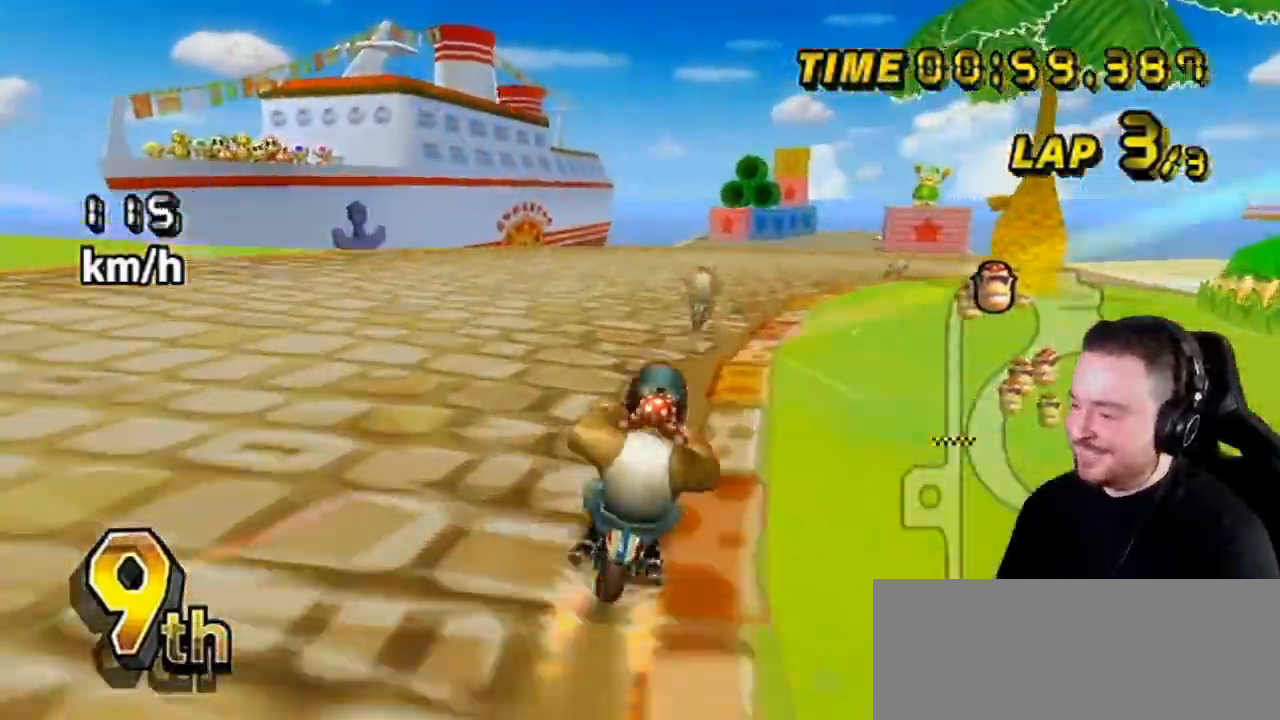
{"buttons": ["A", "R1"], "left_stick": "right", "right_stick": "center", "events": [[100, "R1", "down"], [100, "left_stick", "right"]]}
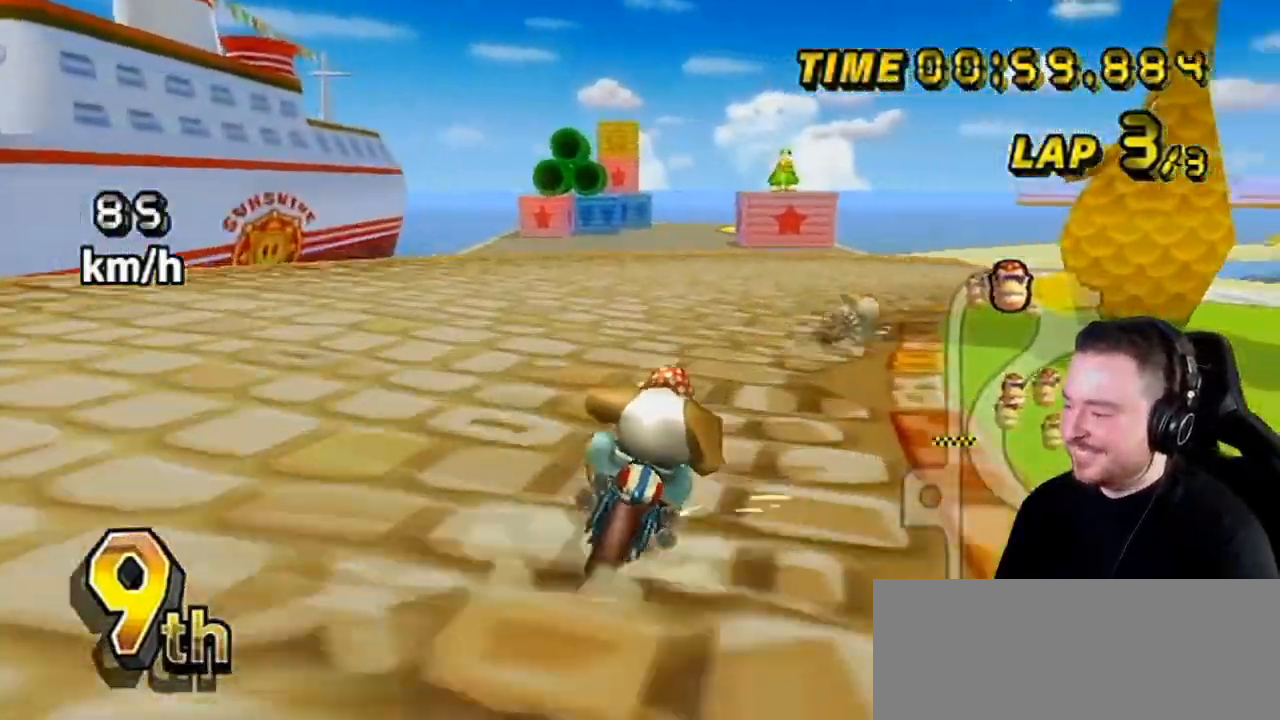
{"buttons": ["A", "R1"], "left_stick": "right", "right_stick": "center", "events": []}
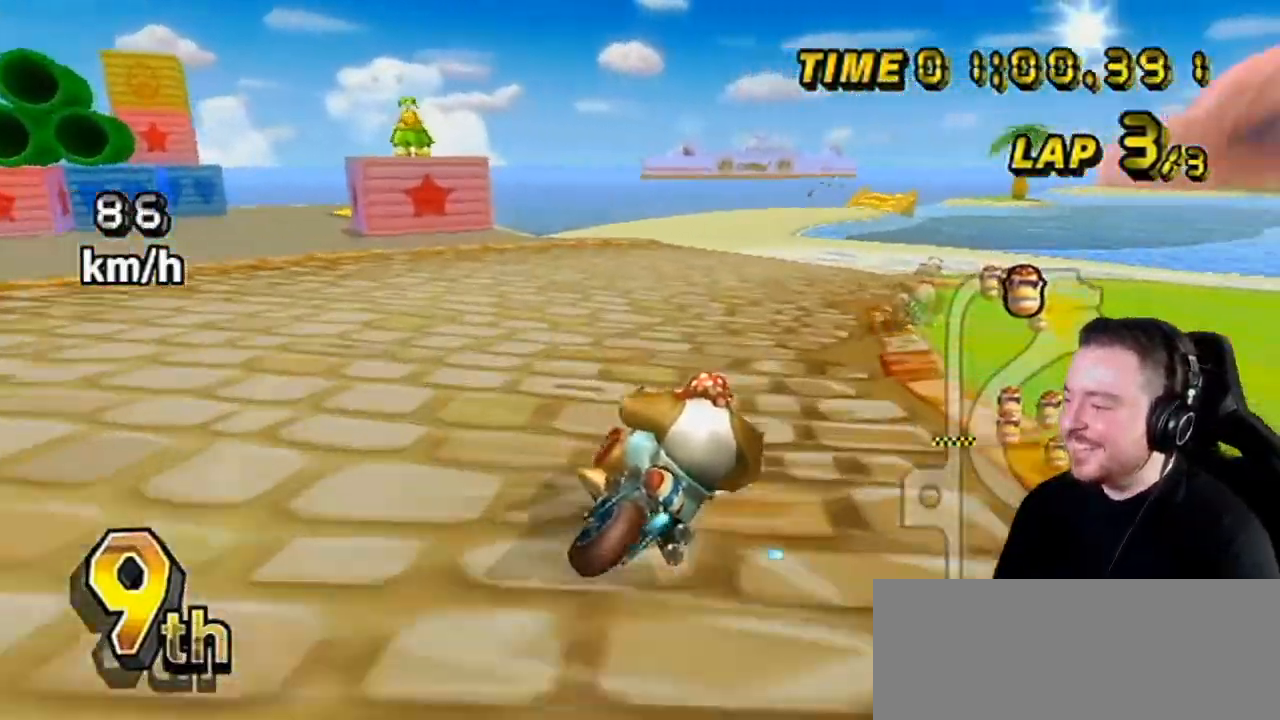
{"buttons": ["A", "R1"], "left_stick": "up-right", "right_stick": "center", "events": [[33, "left_stick", "up-right"]]}
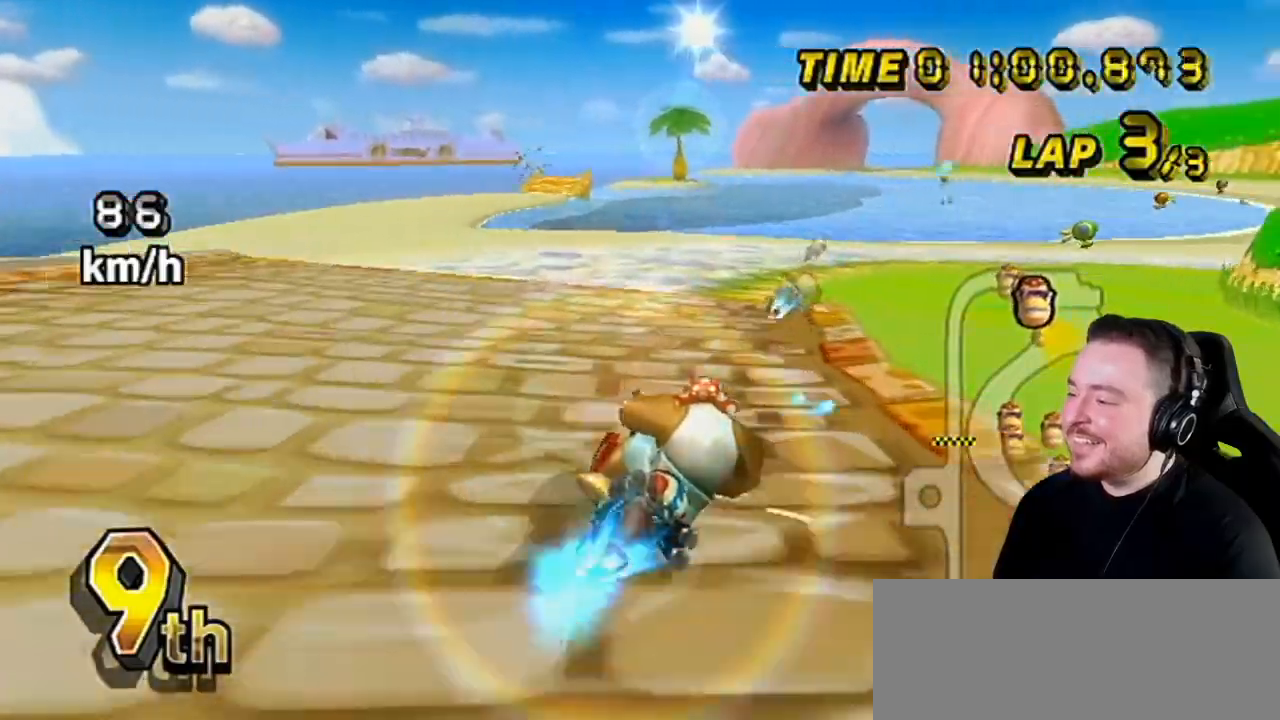
{"buttons": ["A", "R1"], "left_stick": "center", "right_stick": "center", "events": [[33, "left_stick", "center"]]}
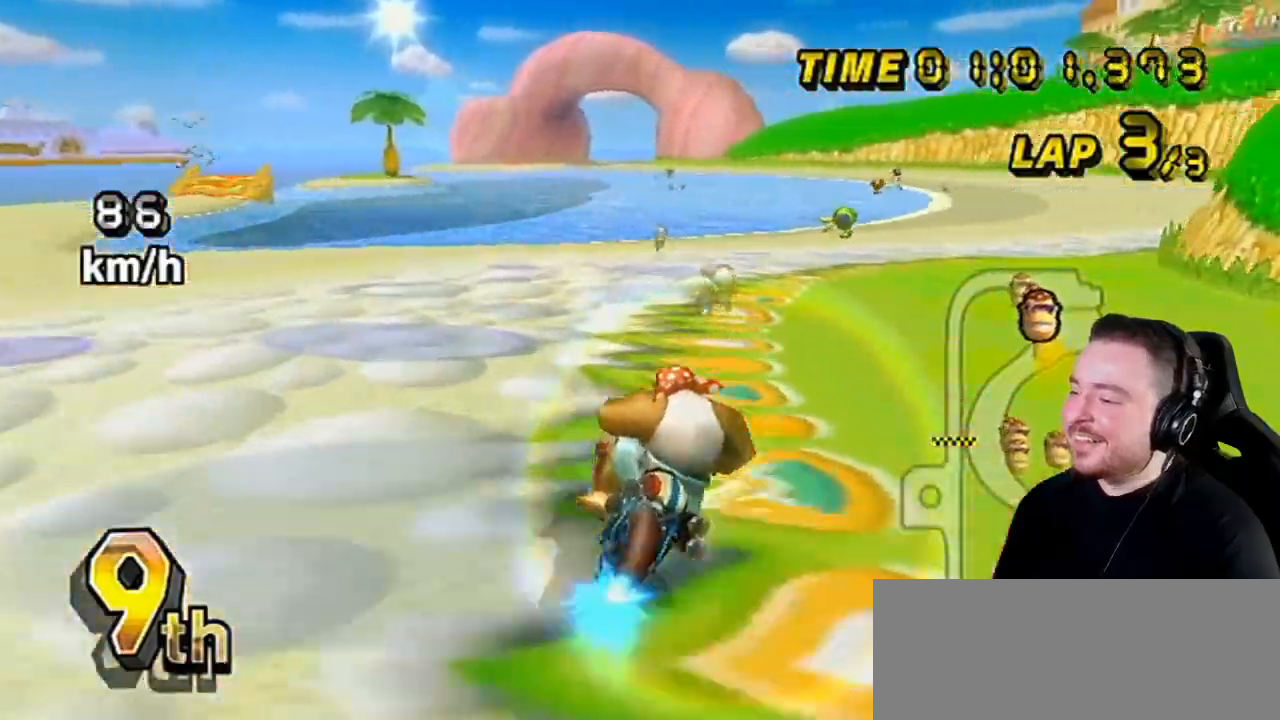
{"buttons": ["A"], "left_stick": "center", "right_stick": "center", "events": [[100, "R1", "up"], [200, "DPAD_UP", "down"], [300, "DPAD_UP", "up"]]}
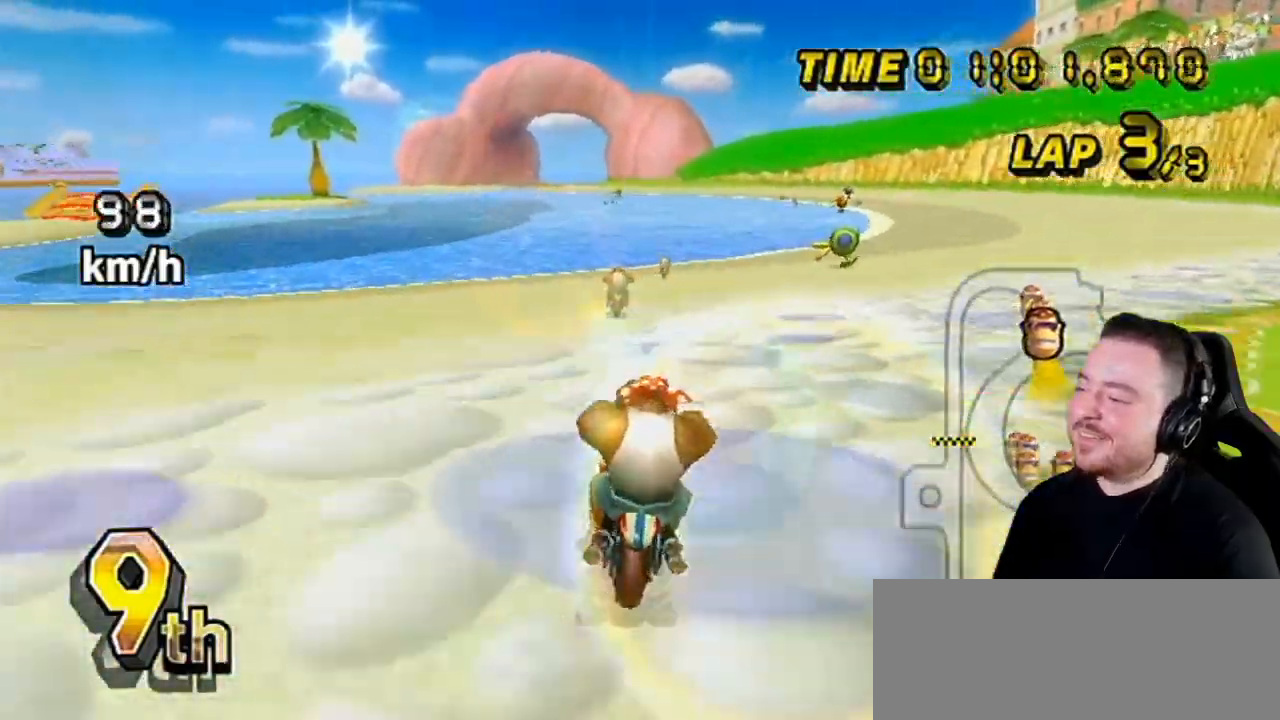
{"buttons": ["A"], "left_stick": "center", "right_stick": "center", "events": []}
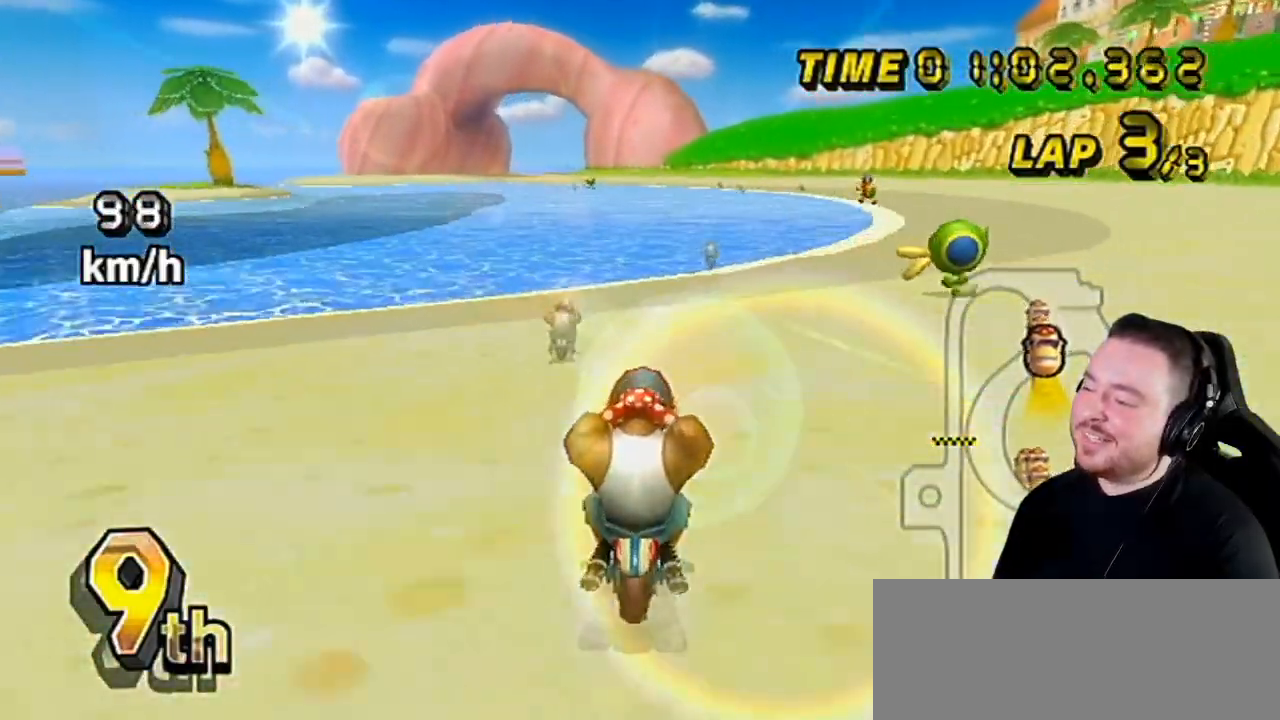
{"buttons": ["A"], "left_stick": "center", "right_stick": "center", "events": []}
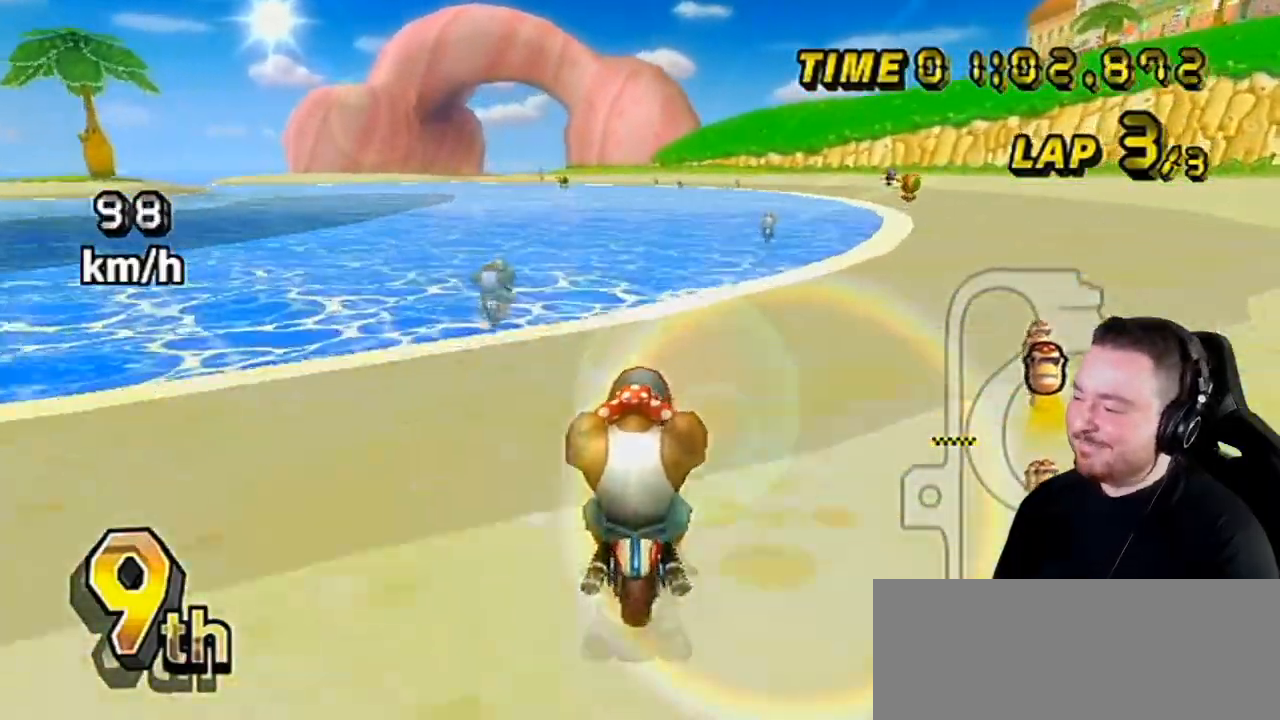
{"buttons": ["A"], "left_stick": "center", "right_stick": "center", "events": []}
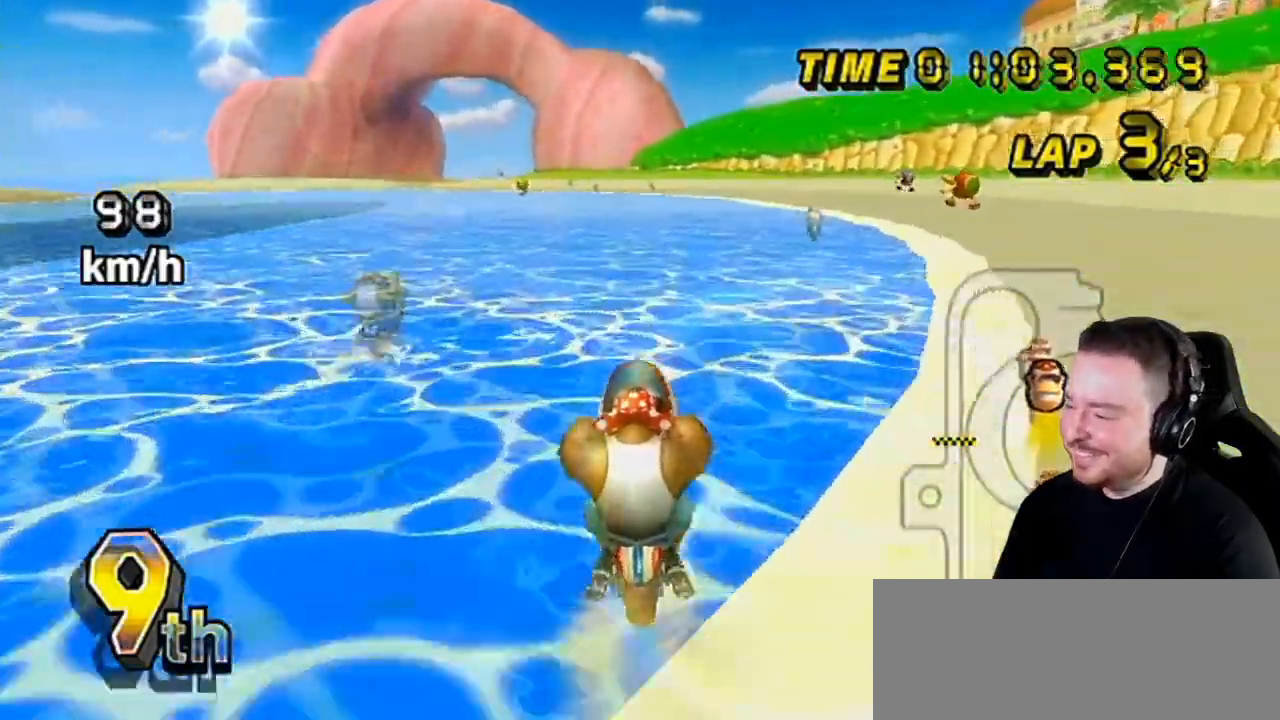
{"buttons": ["A"], "left_stick": "center", "right_stick": "center", "events": []}
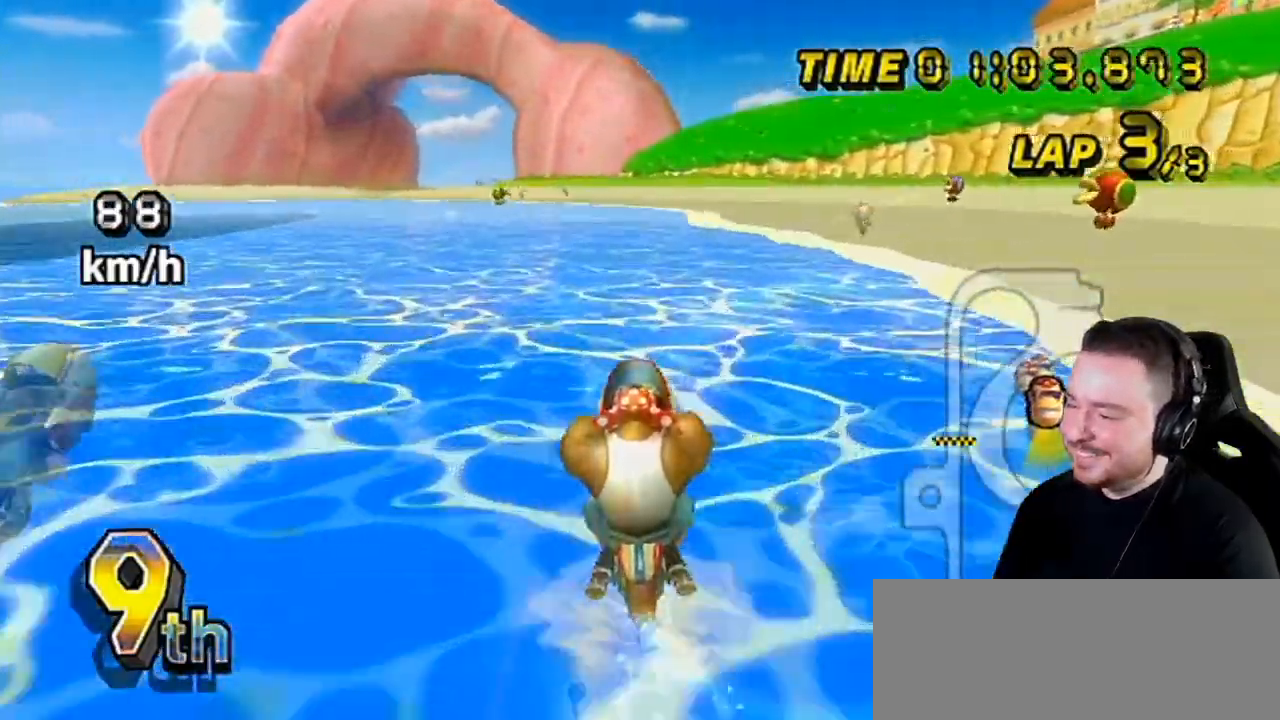
{"buttons": ["A"], "left_stick": "center", "right_stick": "center", "events": []}
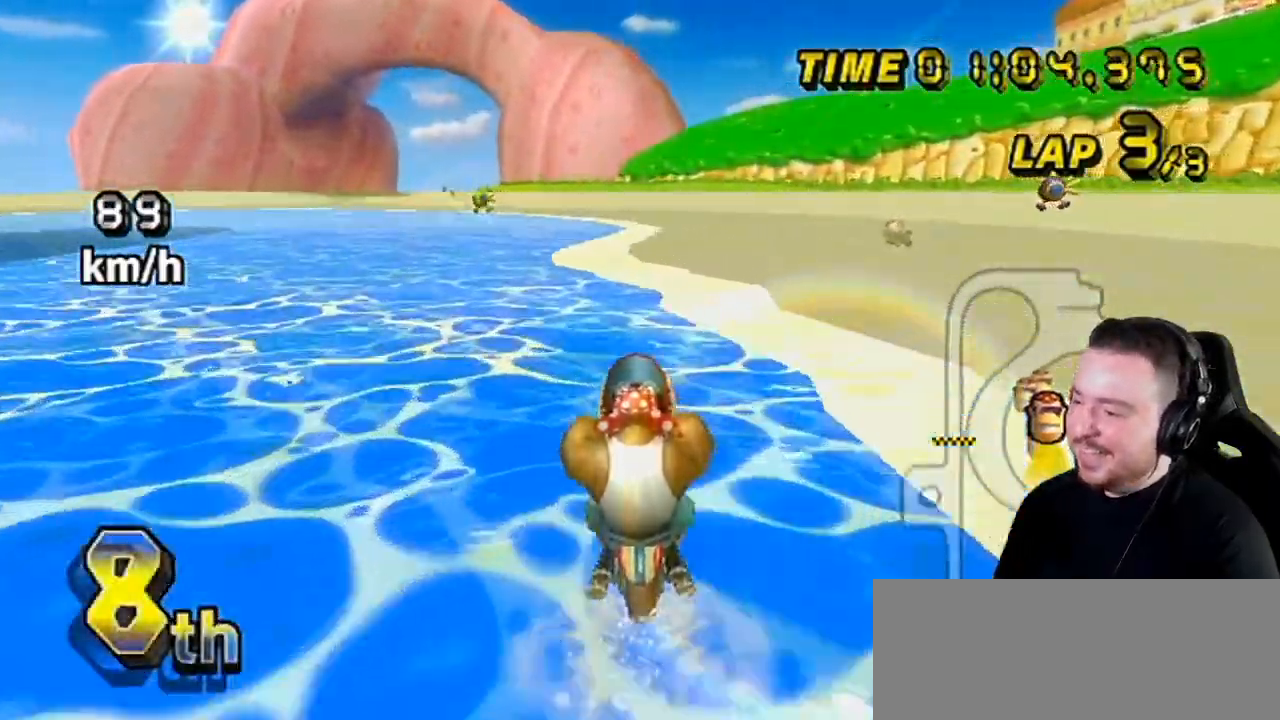
{"buttons": ["A"], "left_stick": "left", "right_stick": "center", "events": [[283, "left_stick", "left"]]}
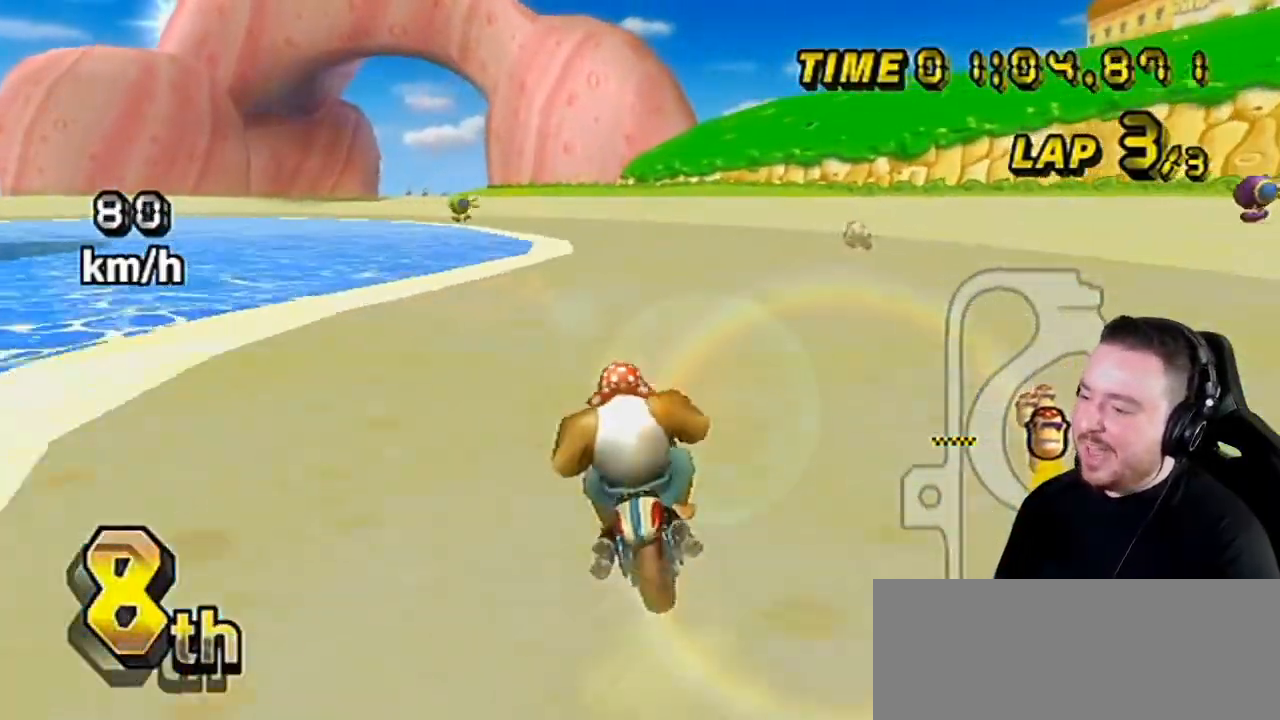
{"buttons": ["A"], "left_stick": "center", "right_stick": "center", "events": [[67, "DPAD_UP", "down"], [183, "DPAD_UP", "up"], [283, "left_stick", "center"]]}
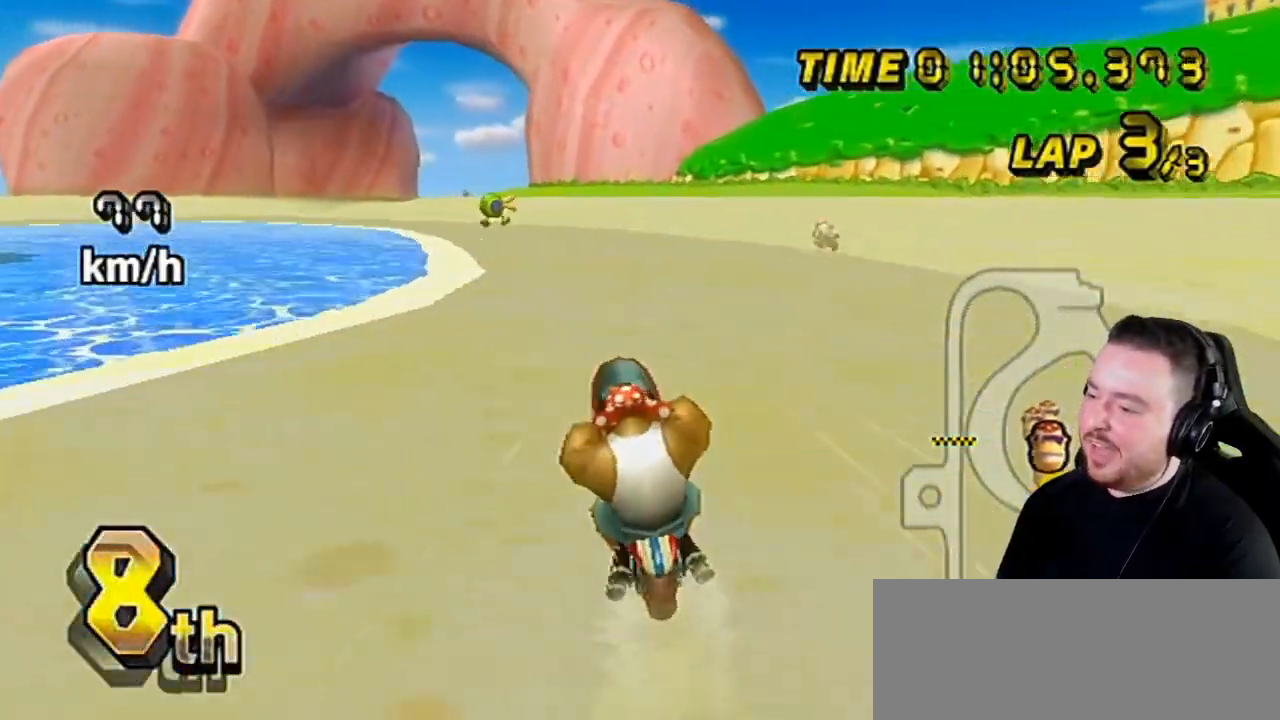
{"buttons": ["A"], "left_stick": "center", "right_stick": "center", "events": []}
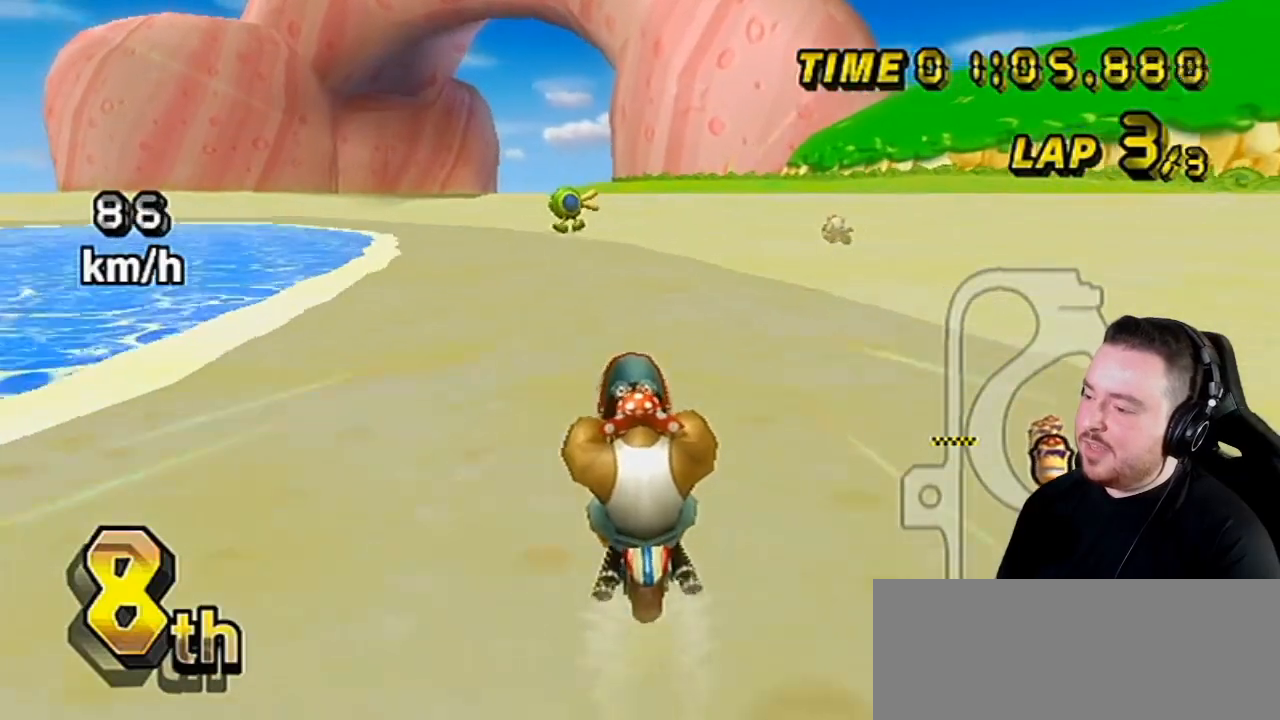
{"buttons": ["A"], "left_stick": "center", "right_stick": "center", "events": [[217, "R1", "down"], [367, "left_stick", "left"], [433, "left_stick", "center"], [467, "R1", "up"]]}
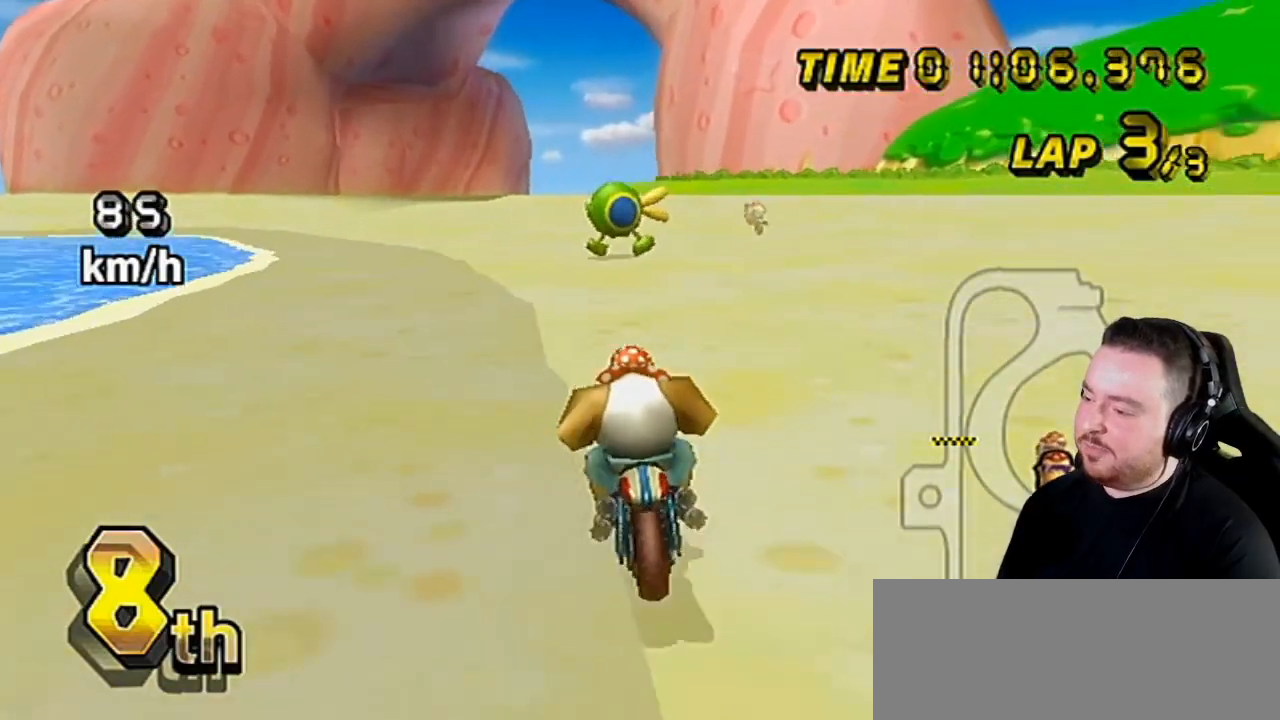
{"buttons": ["A"], "left_stick": "center", "right_stick": "center", "events": [[33, "DPAD_UP", "down"], [83, "DPAD_UP", "up"], [117, "DPAD_RIGHT", "down"], [117, "DPAD_UP", "down"], [167, "DPAD_RIGHT", "up"], [217, "DPAD_UP", "up"]]}
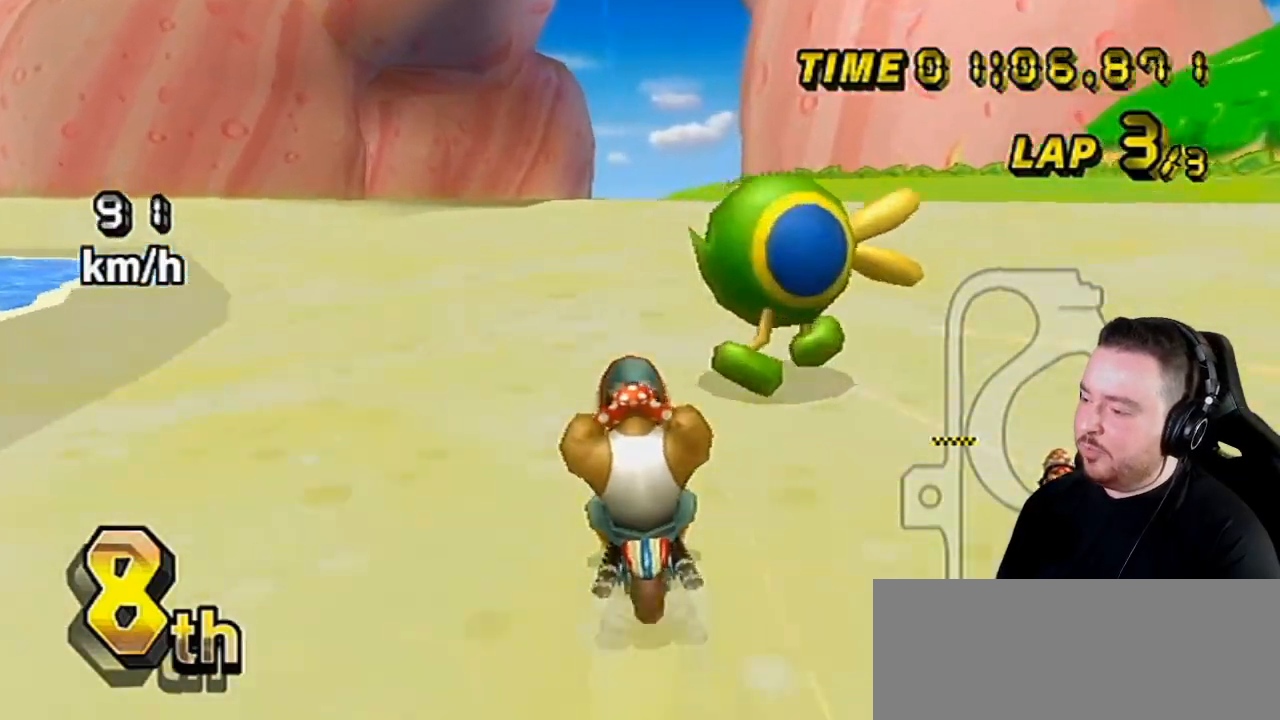
{"buttons": ["A"], "left_stick": "center", "right_stick": "center", "events": []}